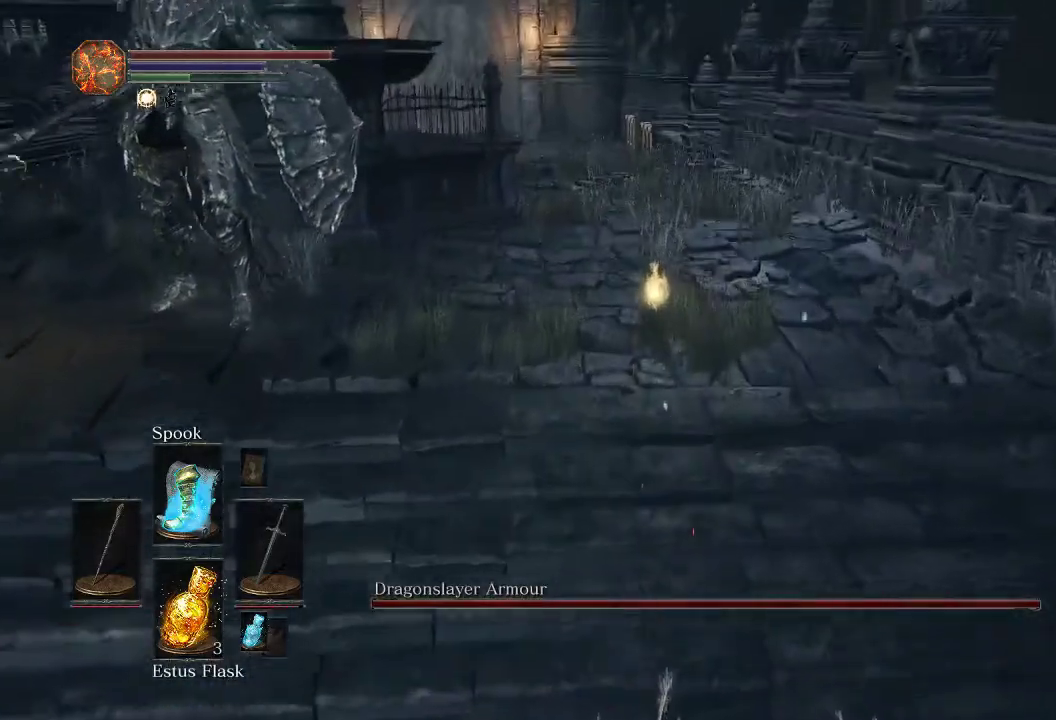
Gameplay with a controller (PlayStation layout); each line is a JSON object with the inputs held at the frame after it (dt_ms = milliseconds from this image to that frame). "events" lists button and stick changes between this image and that frame as [ms after this image, input, new state], when the widget could be followed in between.
{"dt_ms": 500, "buttons": ["CIRCLE"], "left_stick": "up", "right_stick": "center", "events": []}
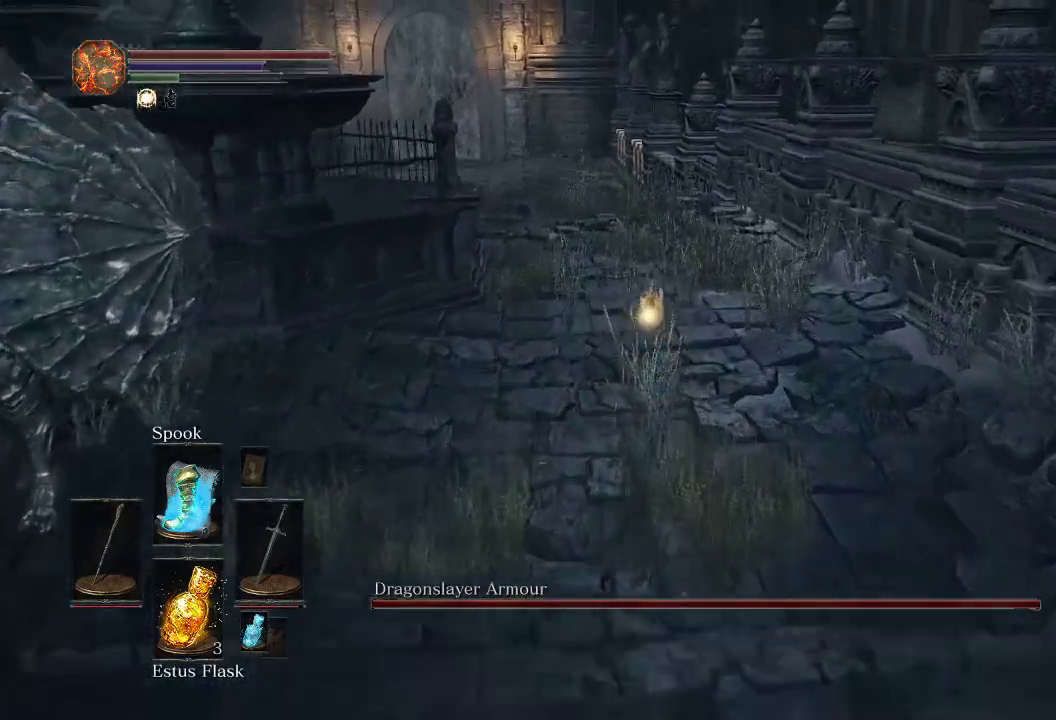
{"dt_ms": 400, "buttons": ["CIRCLE"], "left_stick": "up", "right_stick": "center", "events": []}
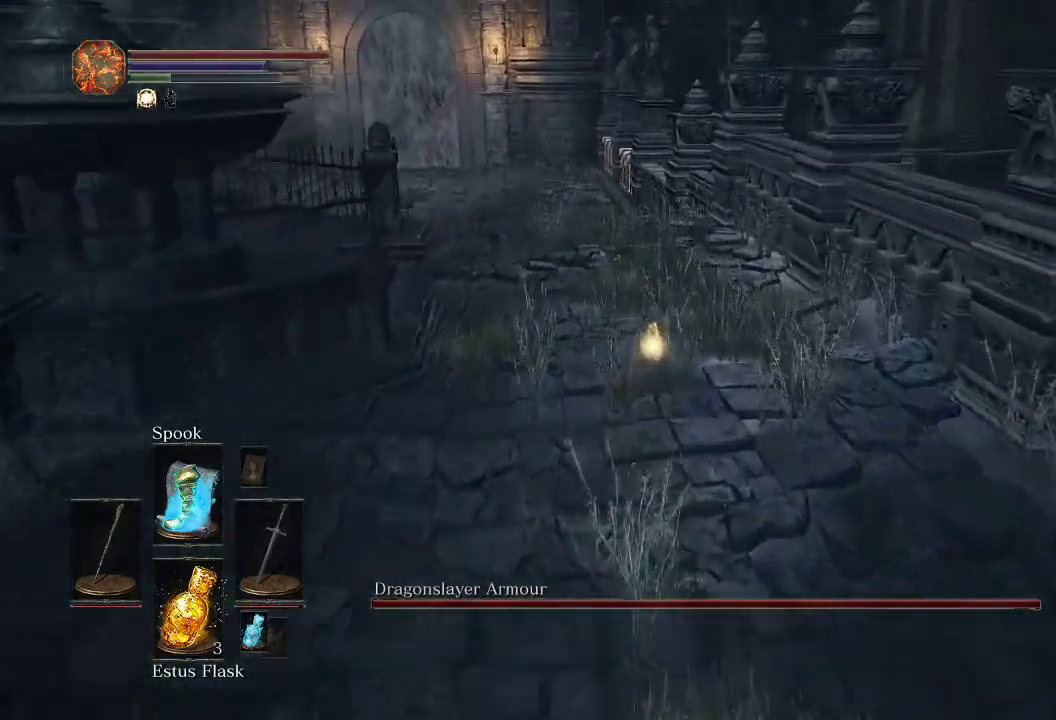
{"dt_ms": 600, "buttons": ["CIRCLE"], "left_stick": "up", "right_stick": "center", "events": []}
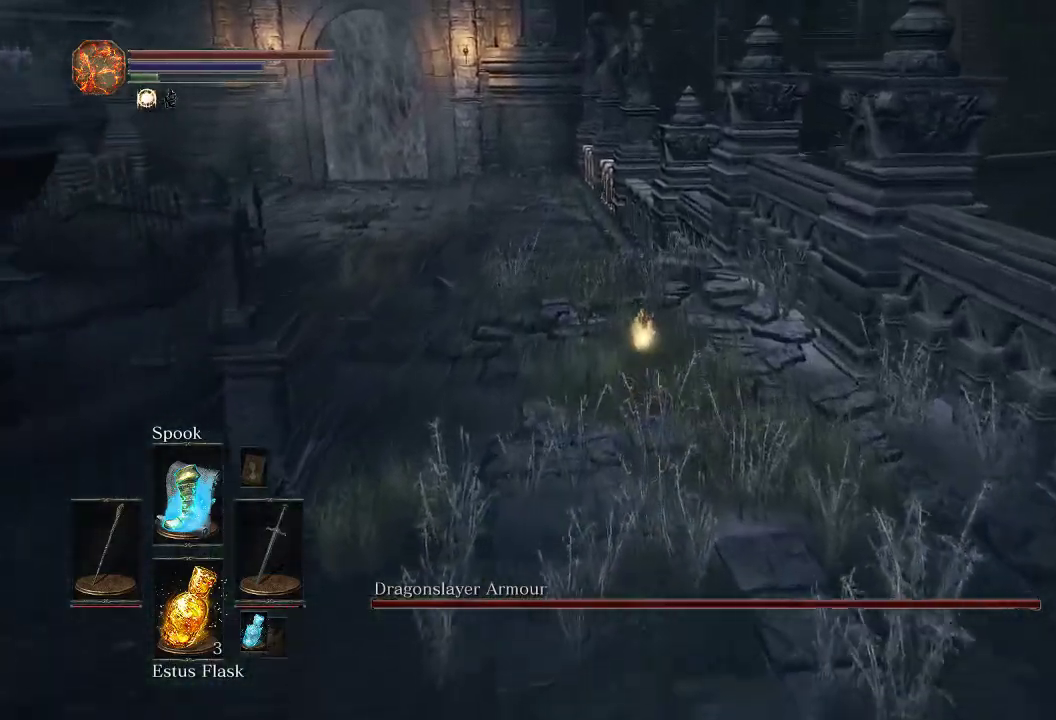
{"dt_ms": 500, "buttons": ["CIRCLE"], "left_stick": "up", "right_stick": "center", "events": []}
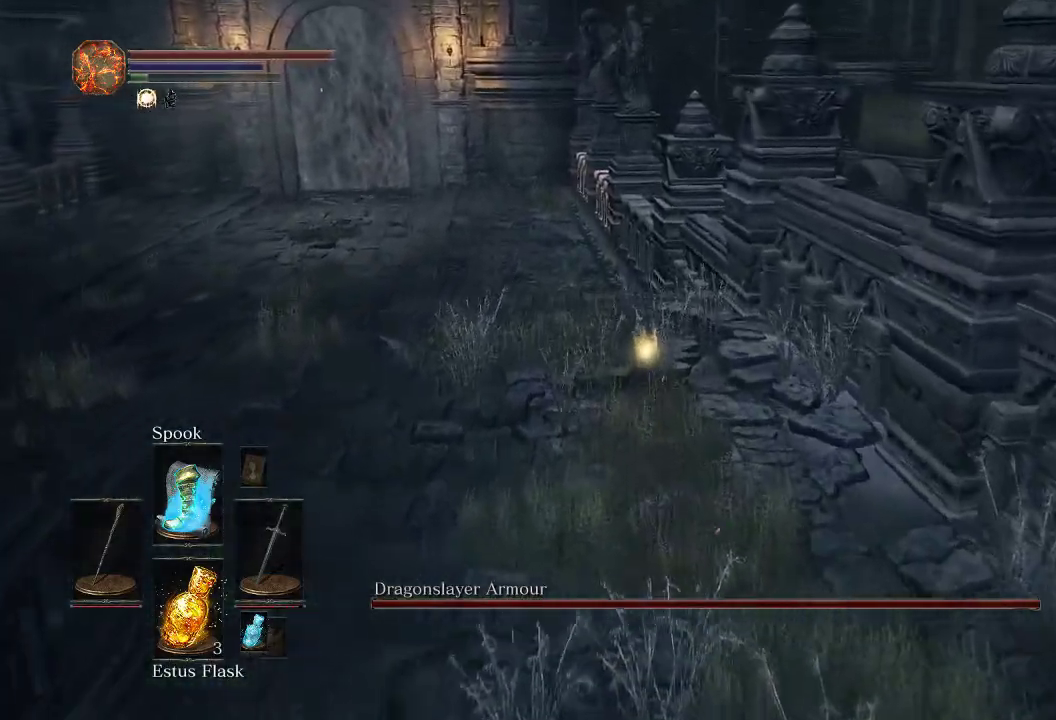
{"dt_ms": 600, "buttons": [], "left_stick": "up", "right_stick": "center", "events": [[383, "CIRCLE", "up"]]}
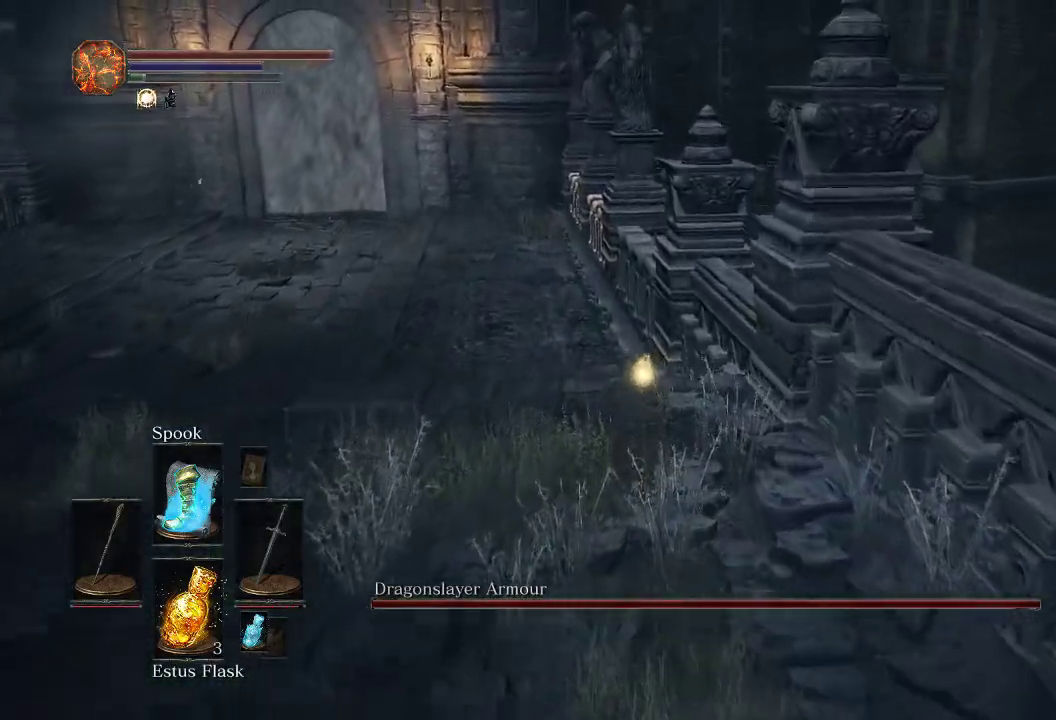
{"dt_ms": 500, "buttons": [], "left_stick": "up", "right_stick": "center", "events": []}
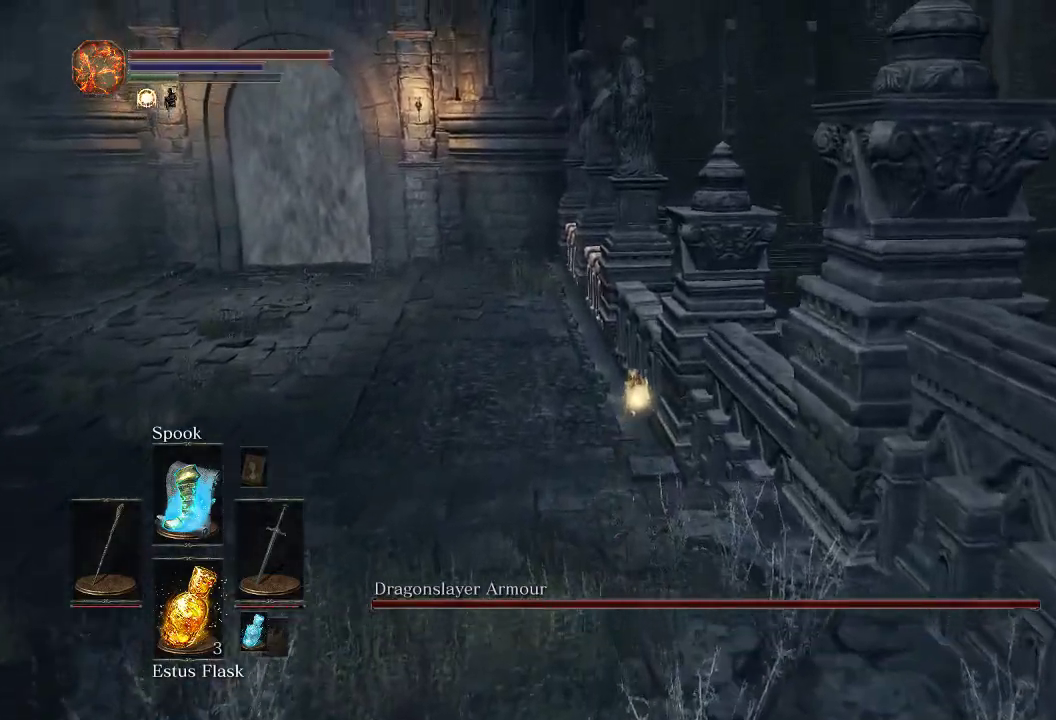
{"dt_ms": 500, "buttons": ["CIRCLE"], "left_stick": "up", "right_stick": "center", "events": [[183, "CIRCLE", "down"]]}
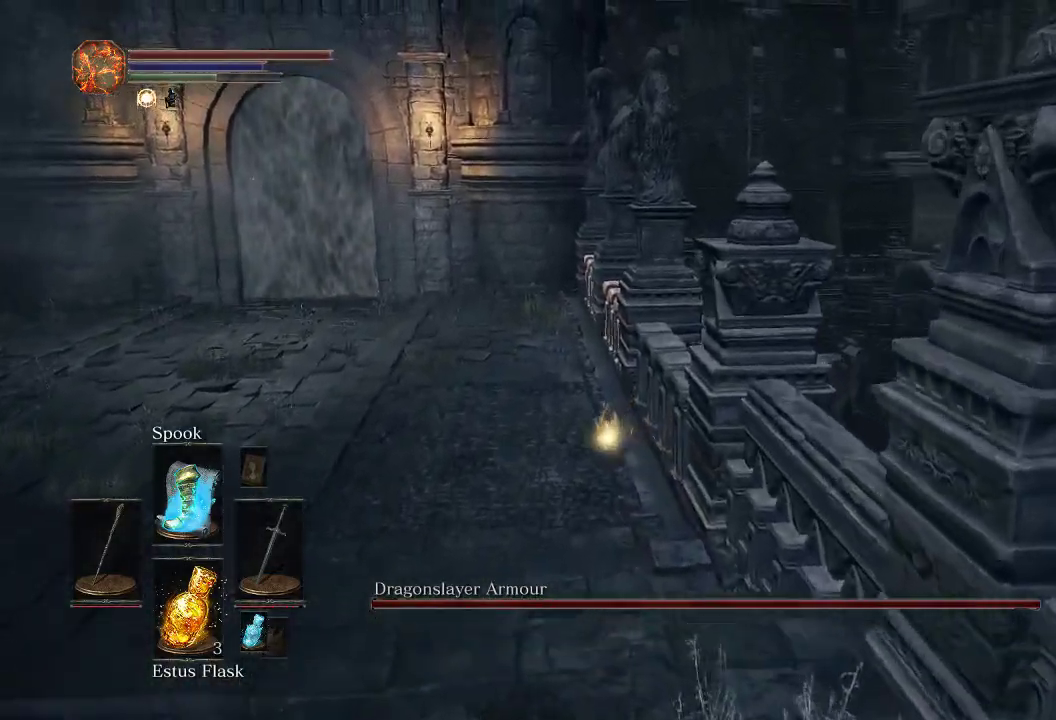
{"dt_ms": 600, "buttons": ["CIRCLE"], "left_stick": "up", "right_stick": "down-right", "events": [[433, "right_stick", "down-right"]]}
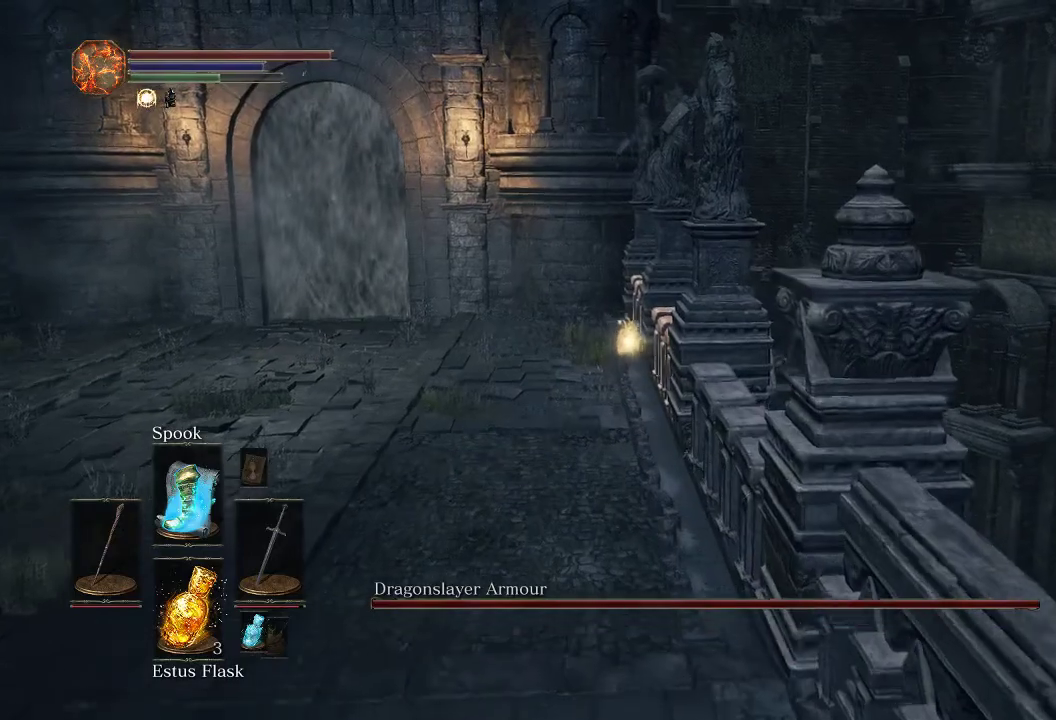
{"dt_ms": 300, "buttons": ["CIRCLE"], "left_stick": "up", "right_stick": "right"}
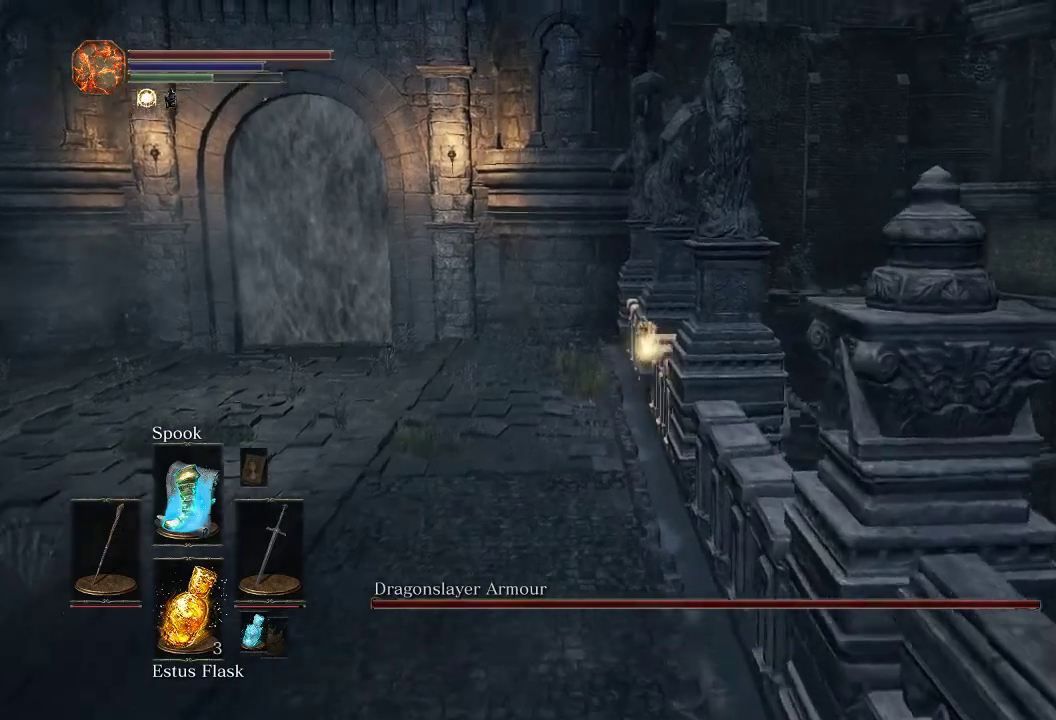
{"dt_ms": 300, "buttons": ["CIRCLE"], "left_stick": "up", "right_stick": "down-right"}
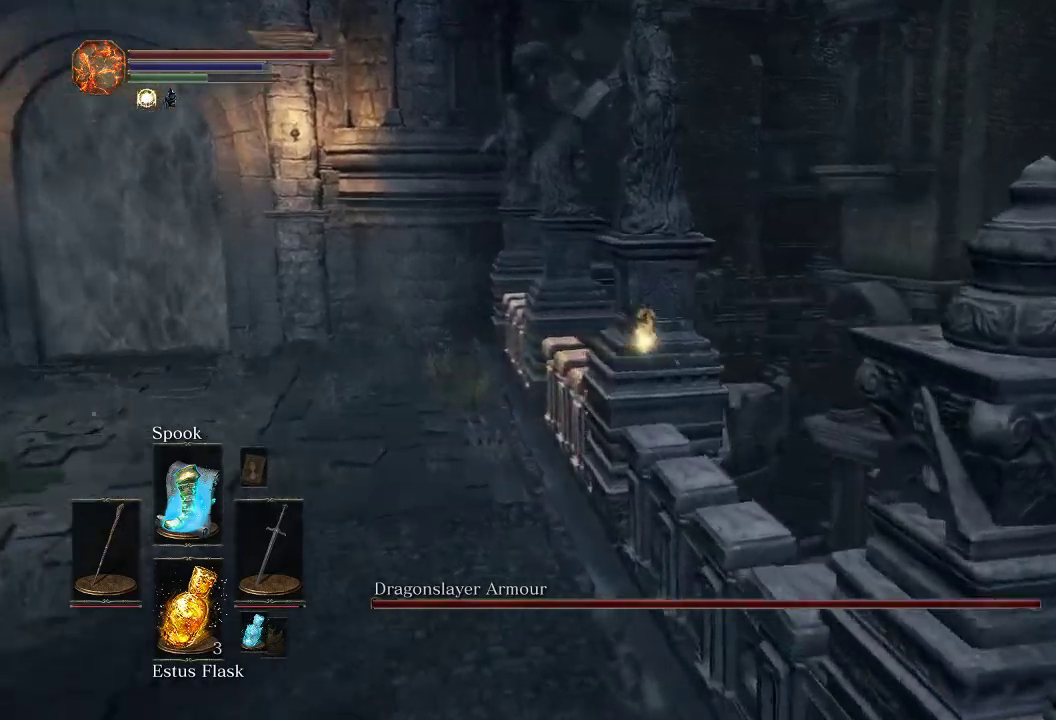
{"dt_ms": 600, "buttons": ["CIRCLE"], "left_stick": "up", "right_stick": "left", "events": [[233, "right_stick", "center"], [517, "right_stick", "left"]]}
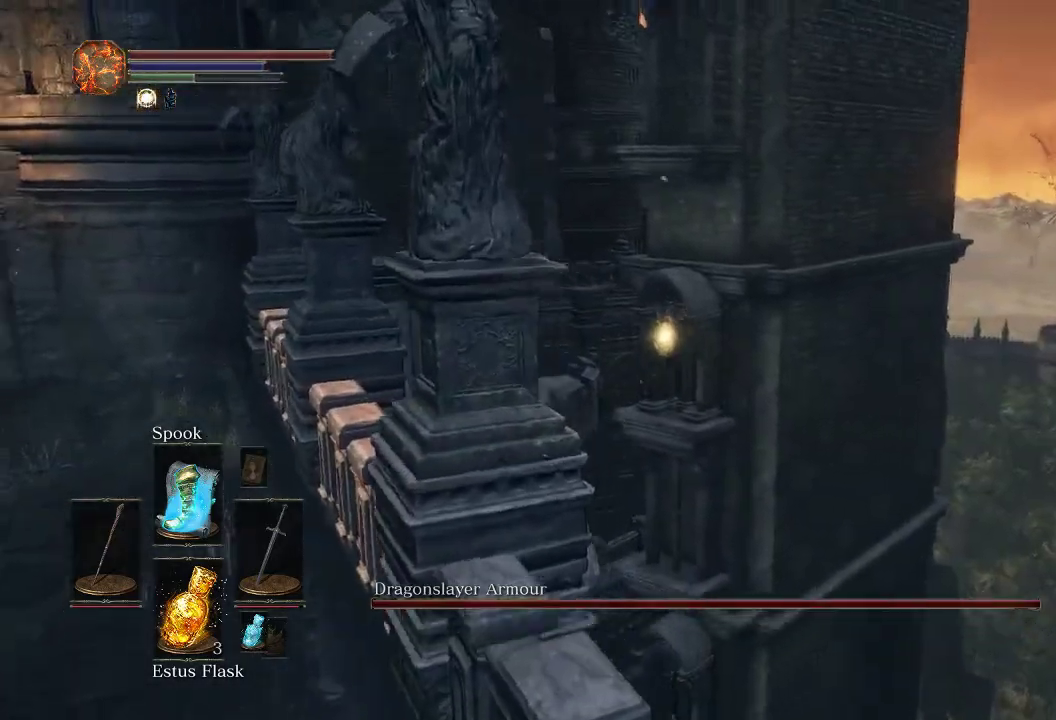
{"dt_ms": 800, "buttons": ["CIRCLE"], "left_stick": "up", "right_stick": "center", "events": [[250, "right_stick", "center"]]}
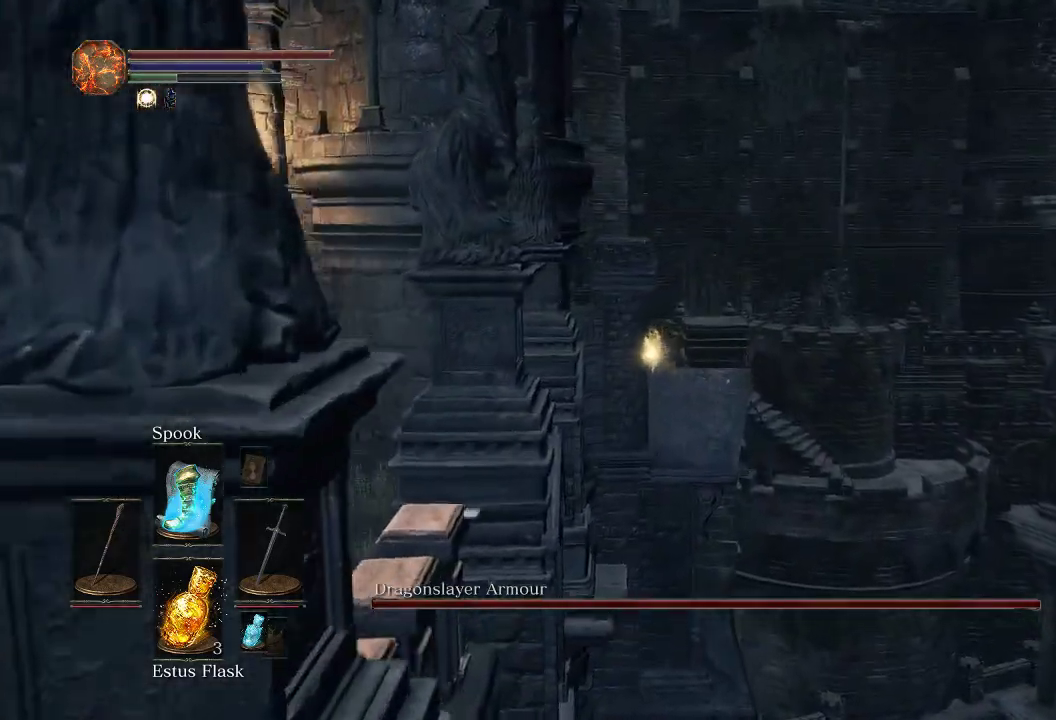
{"dt_ms": 300, "buttons": ["CIRCLE"], "left_stick": "up", "right_stick": "center", "events": []}
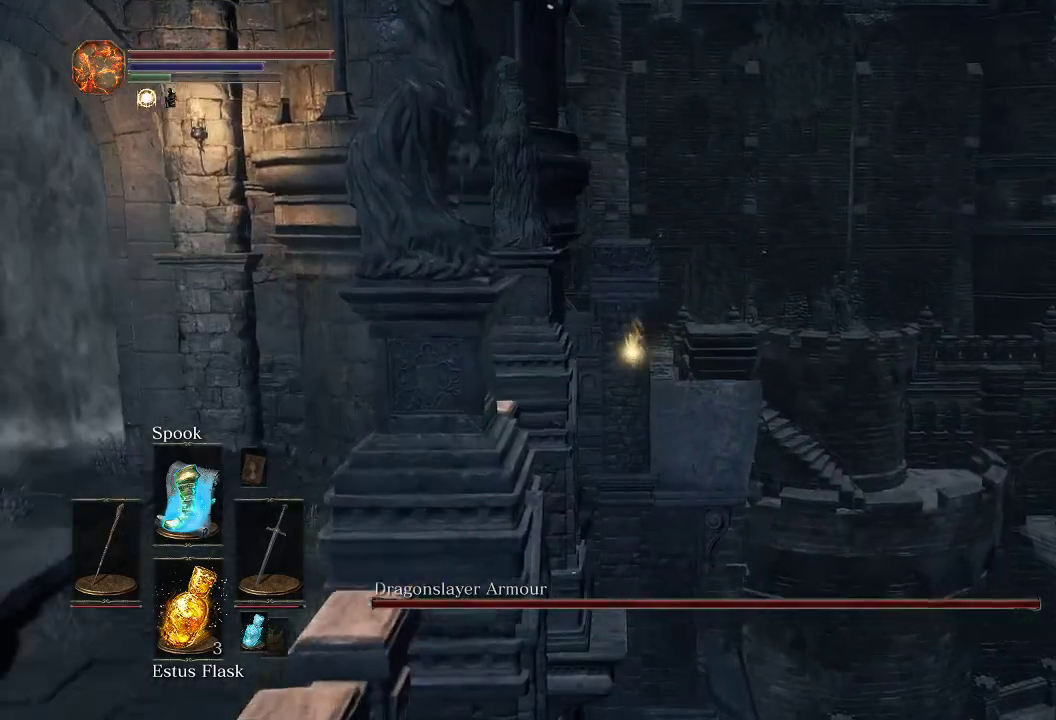
{"dt_ms": 300, "buttons": ["CIRCLE"], "left_stick": "up", "right_stick": "center", "events": []}
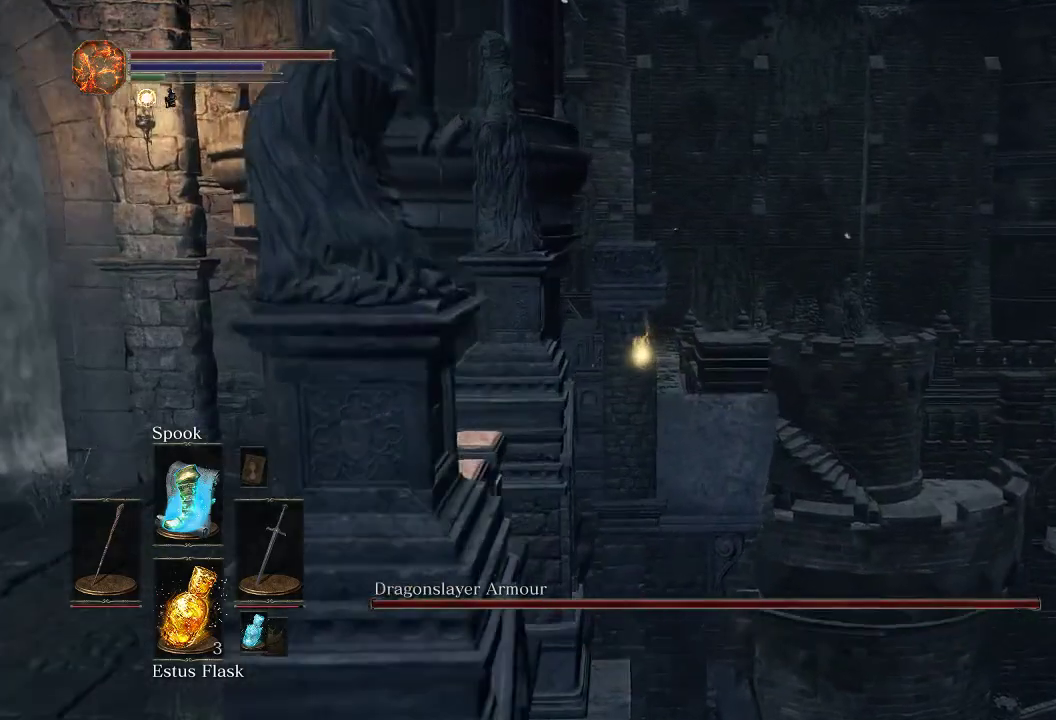
{"dt_ms": 600, "buttons": ["CIRCLE"], "left_stick": "up", "right_stick": "left", "events": [[533, "right_stick", "left"]]}
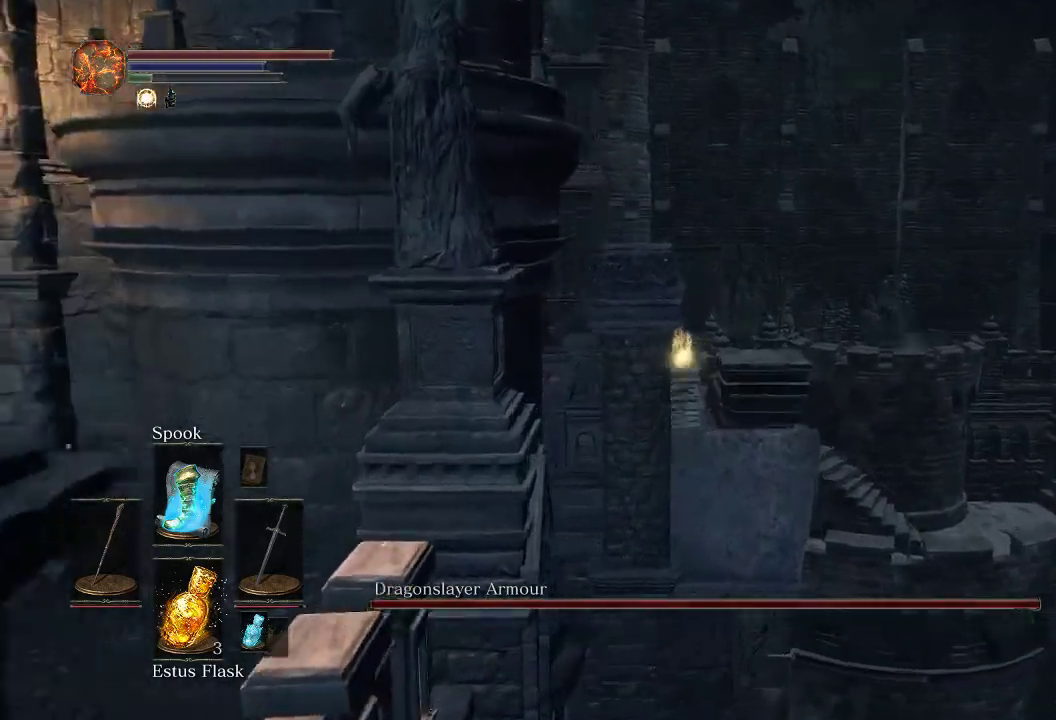
{"dt_ms": 500, "buttons": ["CIRCLE"], "left_stick": "up-right", "right_stick": "center", "events": [[83, "right_stick", "center"], [133, "left_stick", "up-right"]]}
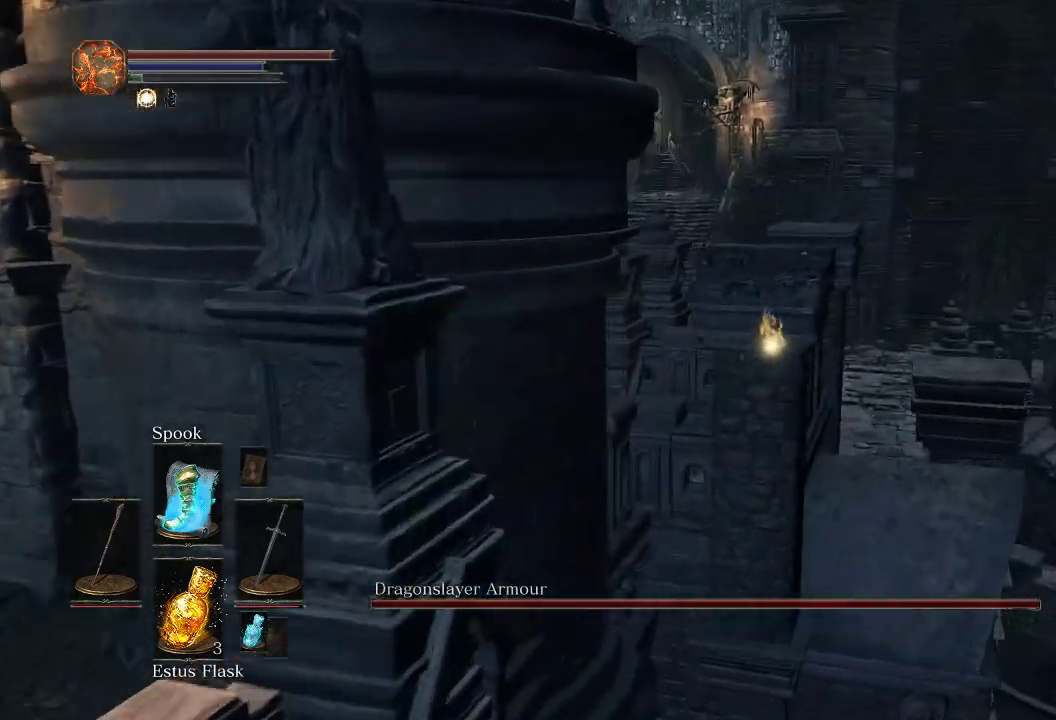
{"dt_ms": 500, "buttons": [], "left_stick": "up", "right_stick": "center", "events": [[17, "left_stick", "down-left"], [367, "CIRCLE", "up"], [367, "left_stick", "up-right"], [450, "left_stick", "up"]]}
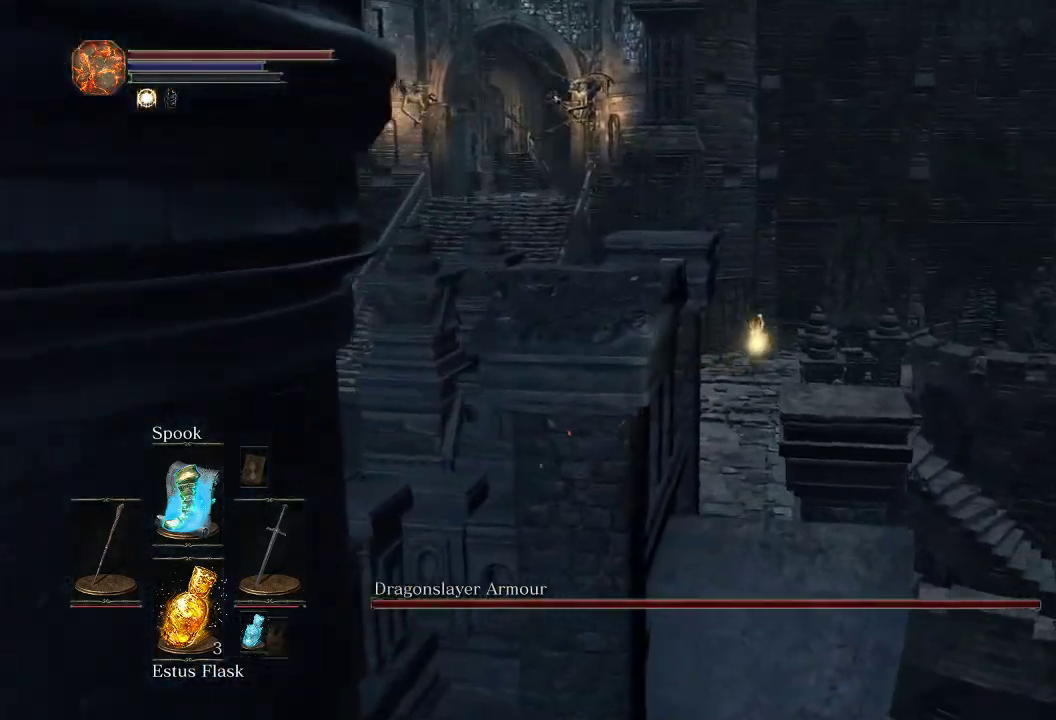
{"dt_ms": 600, "buttons": [], "left_stick": "up", "right_stick": "center", "events": []}
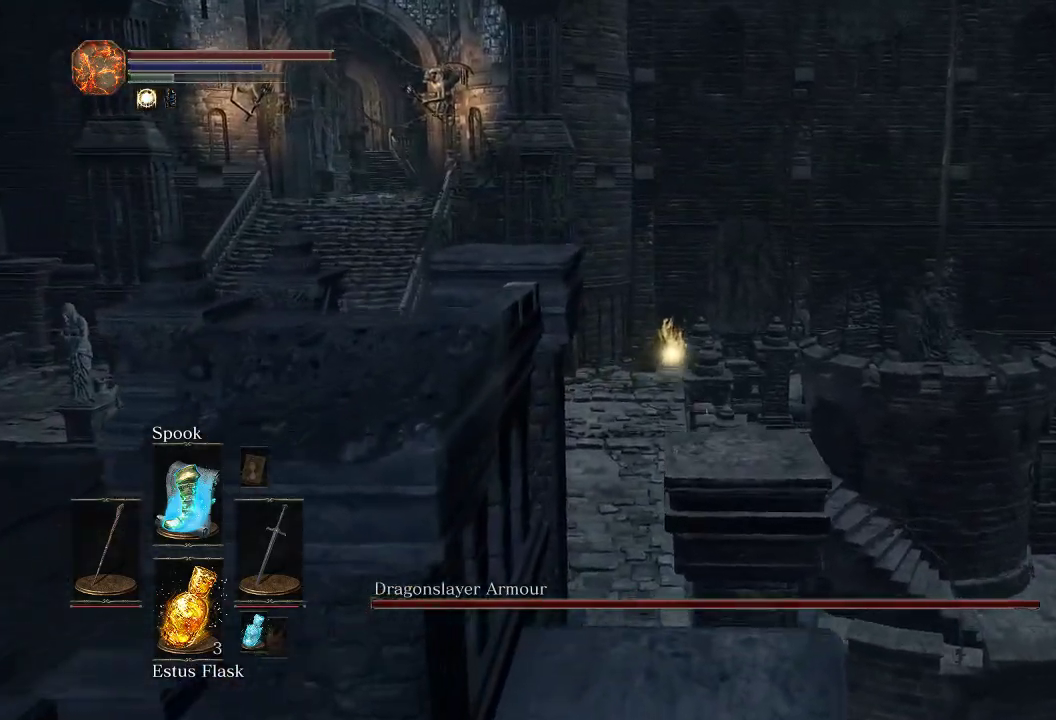
{"dt_ms": 500, "buttons": ["CIRCLE"], "left_stick": "up", "right_stick": "center", "events": [[300, "CIRCLE", "down"]]}
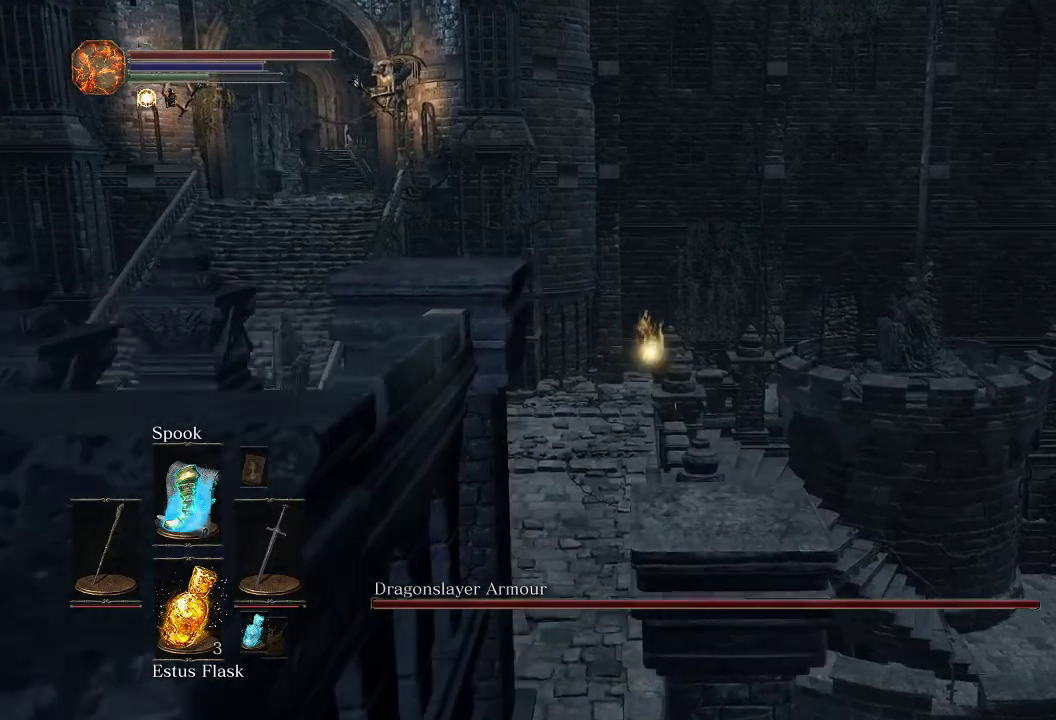
{"dt_ms": 600, "buttons": ["CIRCLE"], "left_stick": "up", "right_stick": "center", "events": [[433, "right_stick", "left"], [567, "right_stick", "center"]]}
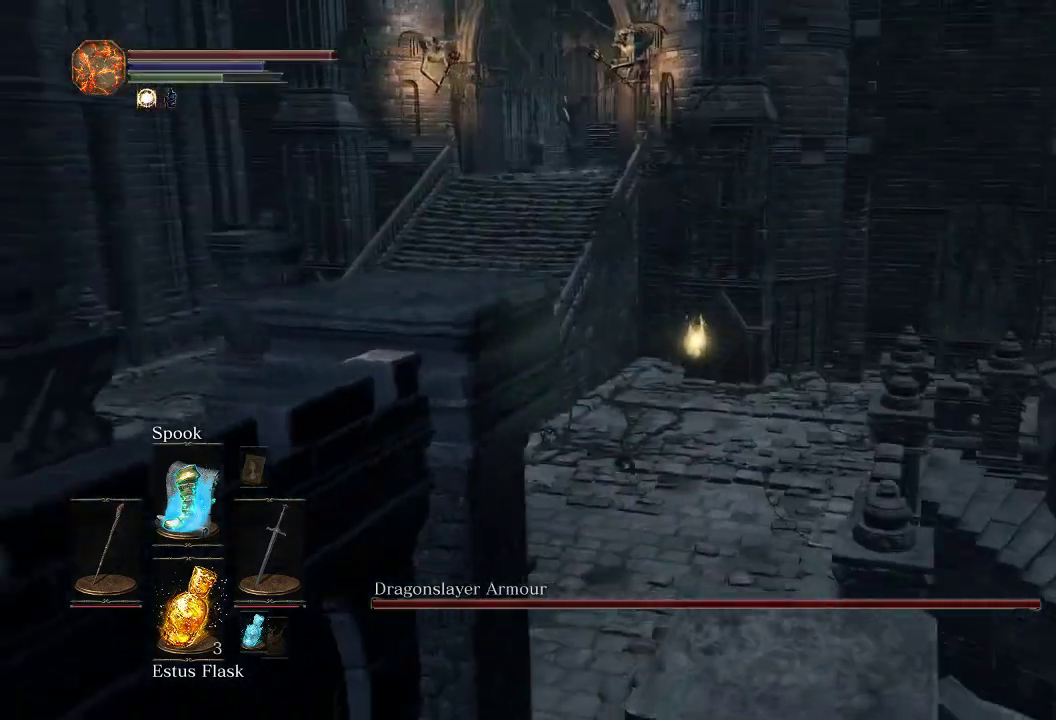
{"dt_ms": 500, "buttons": ["CIRCLE"], "left_stick": "up", "right_stick": "left", "events": [[500, "right_stick", "left"]]}
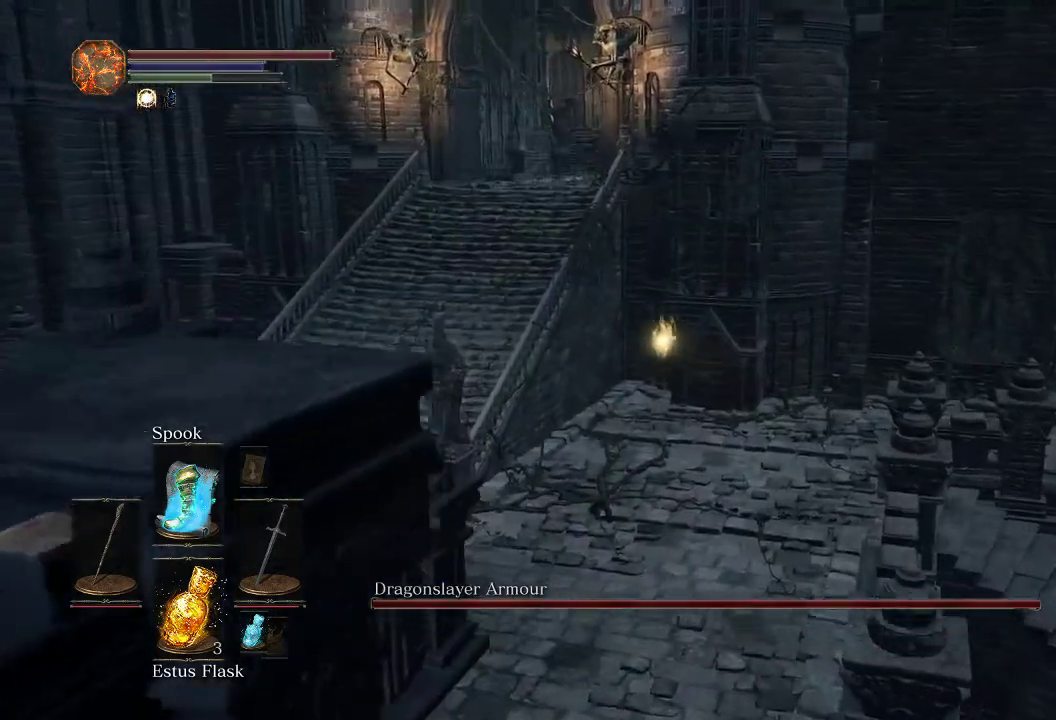
{"dt_ms": 500, "buttons": ["CIRCLE"], "left_stick": "up", "right_stick": "center", "events": [[67, "right_stick", "center"]]}
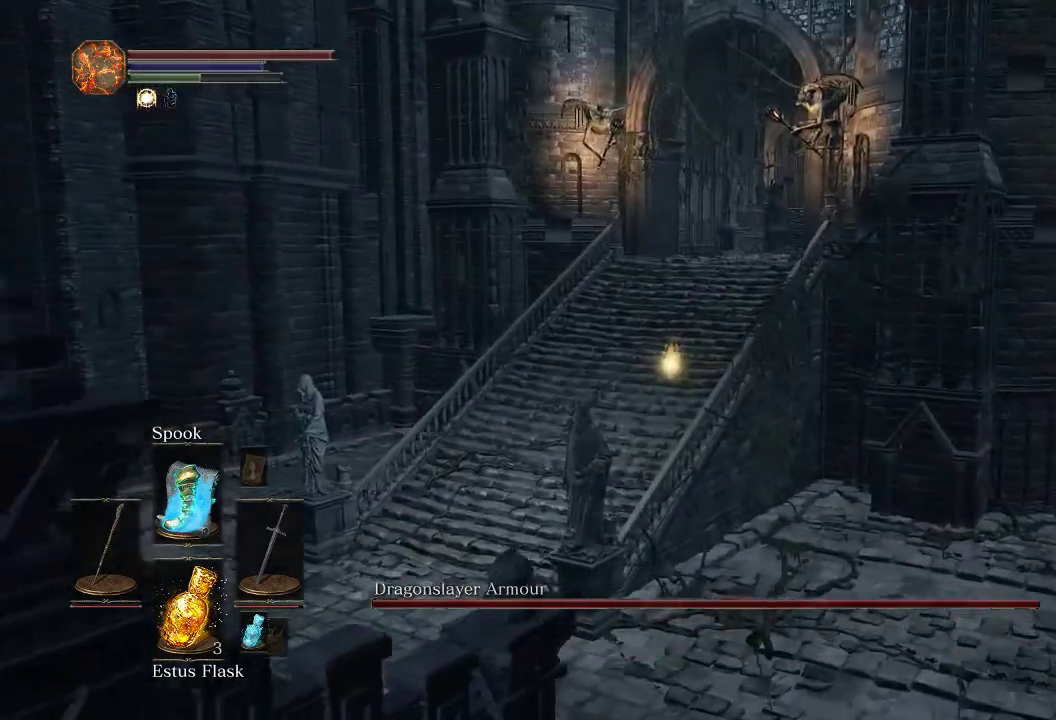
{"dt_ms": 600, "buttons": ["CIRCLE"], "left_stick": "up", "right_stick": "center", "events": []}
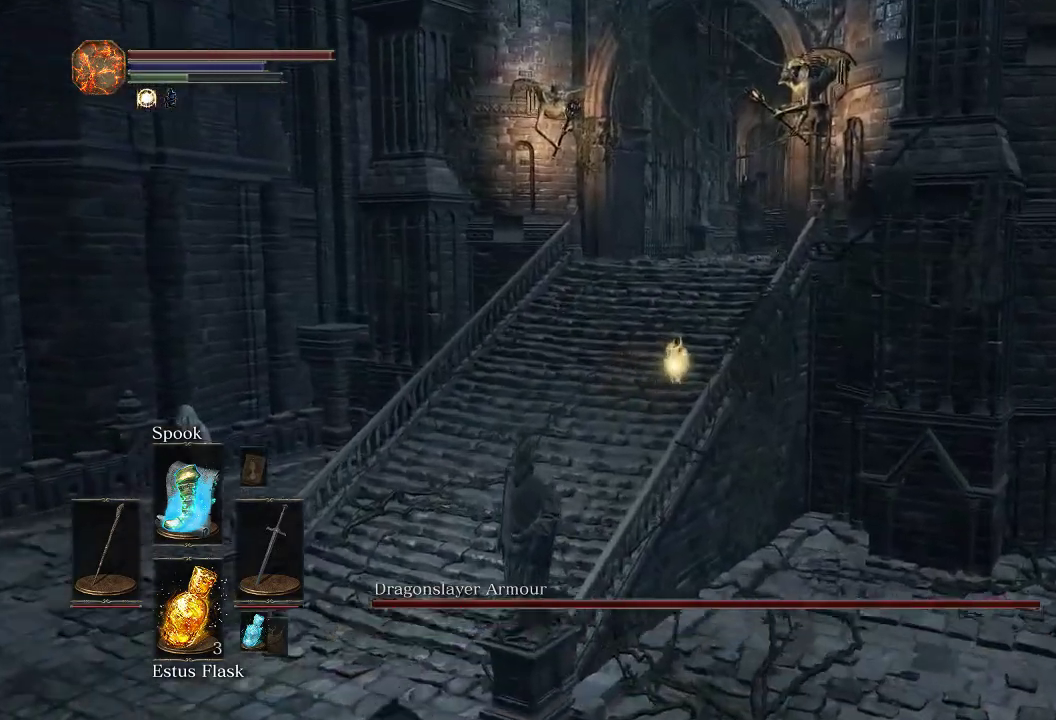
{"dt_ms": 500, "buttons": ["CIRCLE"], "left_stick": "up", "right_stick": "left", "events": [[417, "right_stick", "left"]]}
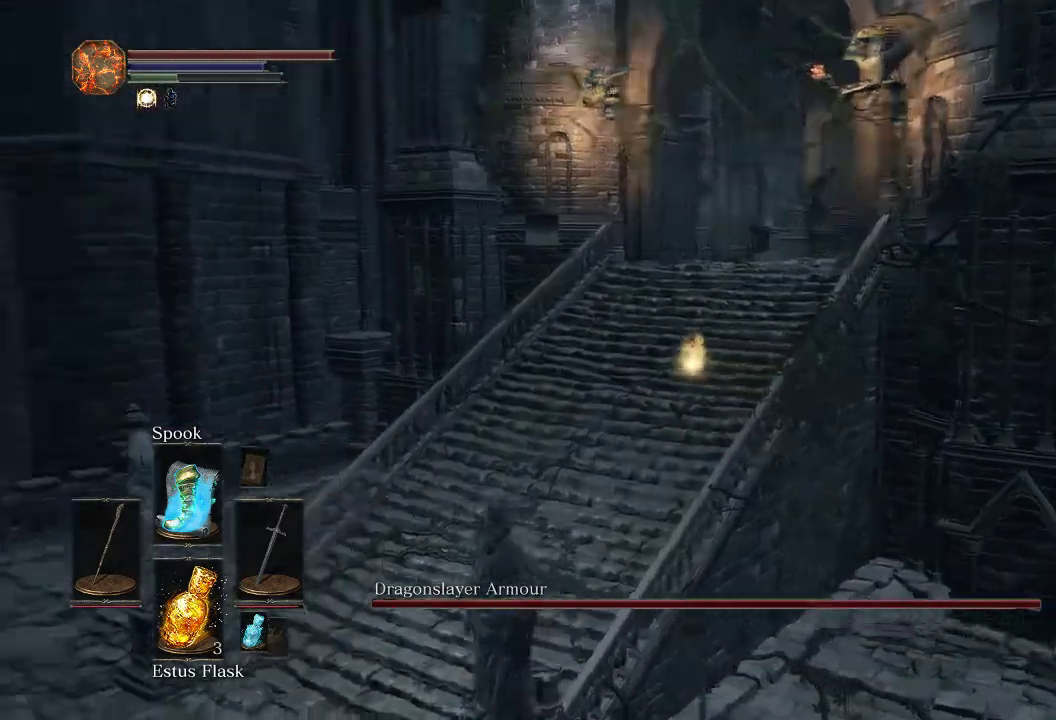
{"dt_ms": 500, "buttons": [], "left_stick": "up-right", "right_stick": "left", "events": [[200, "CIRCLE", "up"], [333, "left_stick", "up-right"]]}
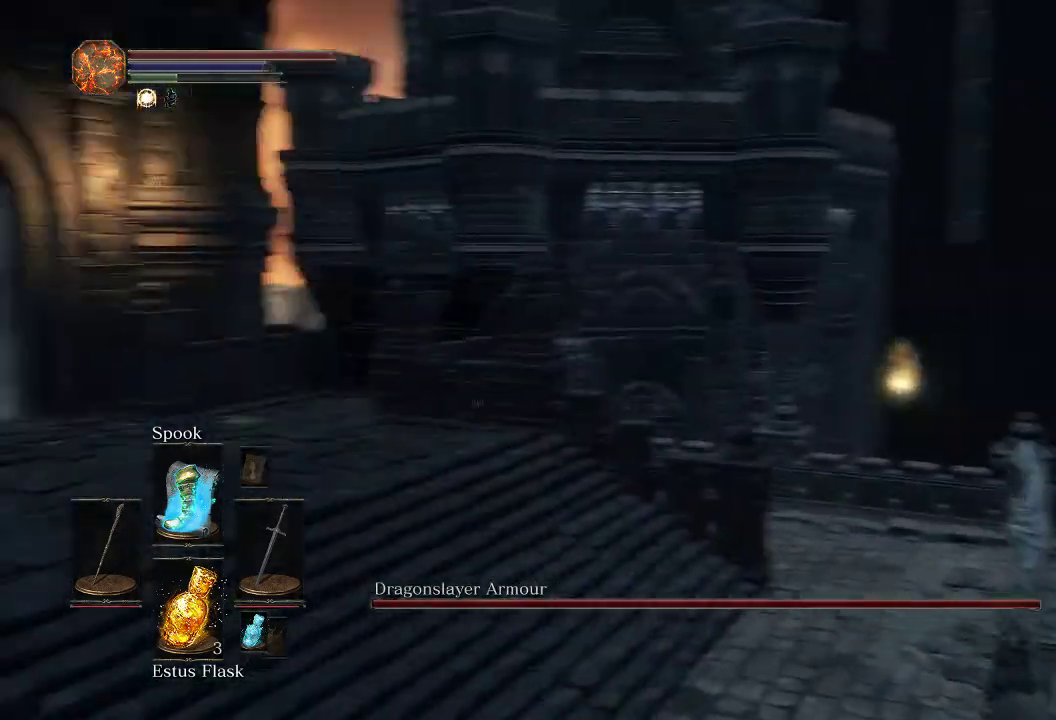
{"dt_ms": 300, "buttons": [], "left_stick": "center", "right_stick": "left", "events": [[50, "right_stick", "center"], [117, "left_stick", "center"], [283, "right_stick", "left"]]}
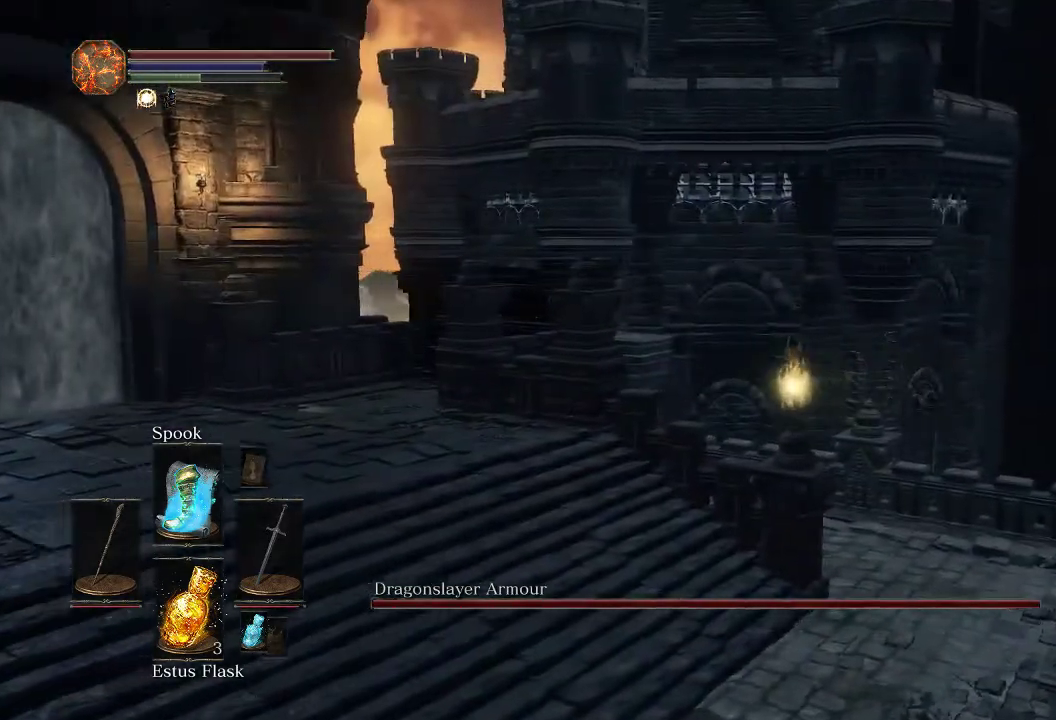
{"dt_ms": 300, "buttons": [], "left_stick": "up-right", "right_stick": "center", "events": [[183, "right_stick", "center"], [250, "left_stick", "up-right"]]}
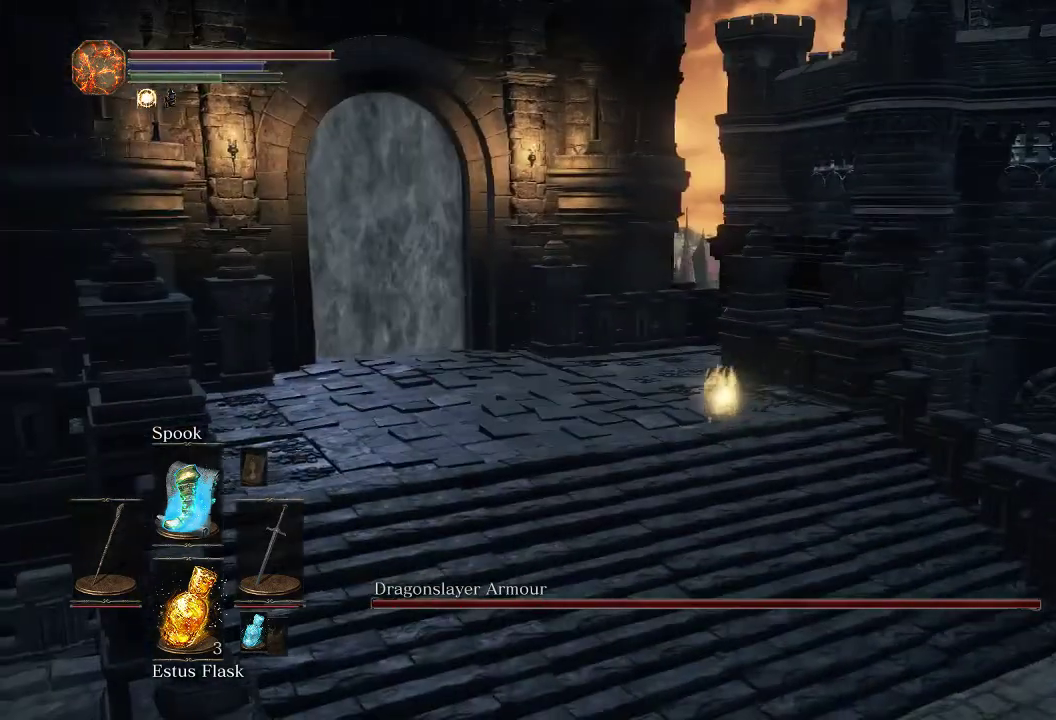
{"dt_ms": 500, "buttons": [], "left_stick": "center", "right_stick": "center", "events": [[117, "left_stick", "center"], [367, "START", "down"], [467, "START", "up"]]}
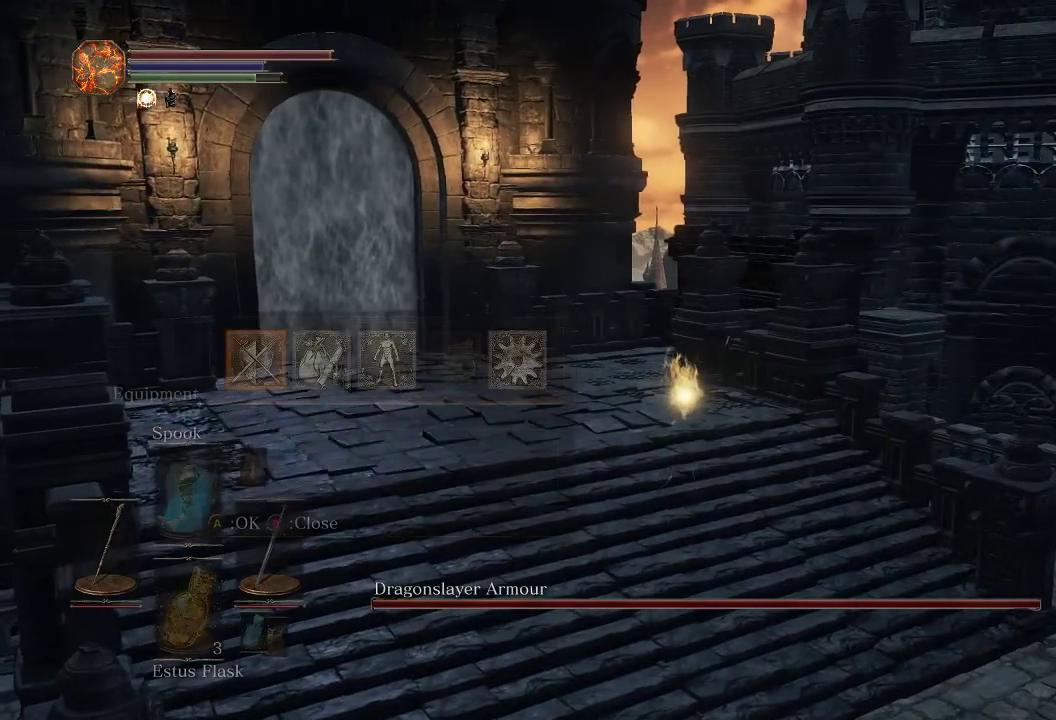
{"dt_ms": 900, "buttons": [], "left_stick": "down-right", "right_stick": "center", "events": [[667, "left_stick", "down-right"]]}
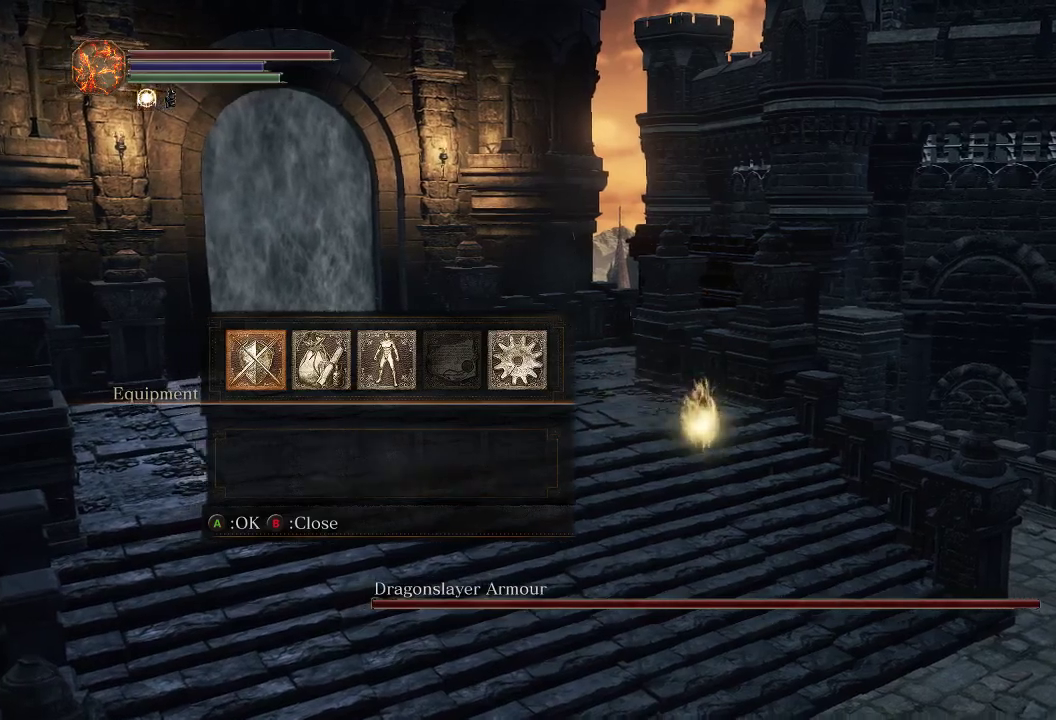
{"dt_ms": 300, "buttons": [], "left_stick": "down-right", "right_stick": "center", "events": [[33, "CIRCLE", "down"], [183, "CIRCLE", "up"]]}